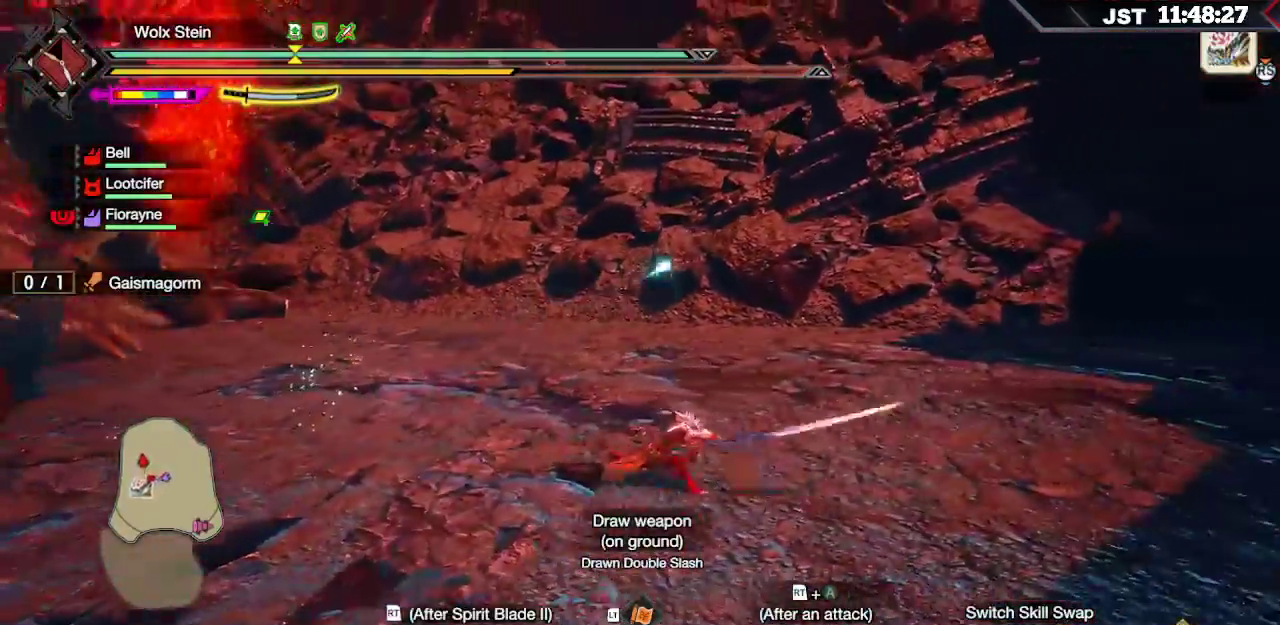
Gameplay with a controller (Xbox layout); each line is a JSON object with the inputs held at the frame after it. "events" lists button and stick changes between this image and that frame as [ms after this image, input, new state], when the widget could be followed in between. Not read: L3.
{"buttons": ["A", "R2"], "left_stick": "left", "right_stick": "center"}
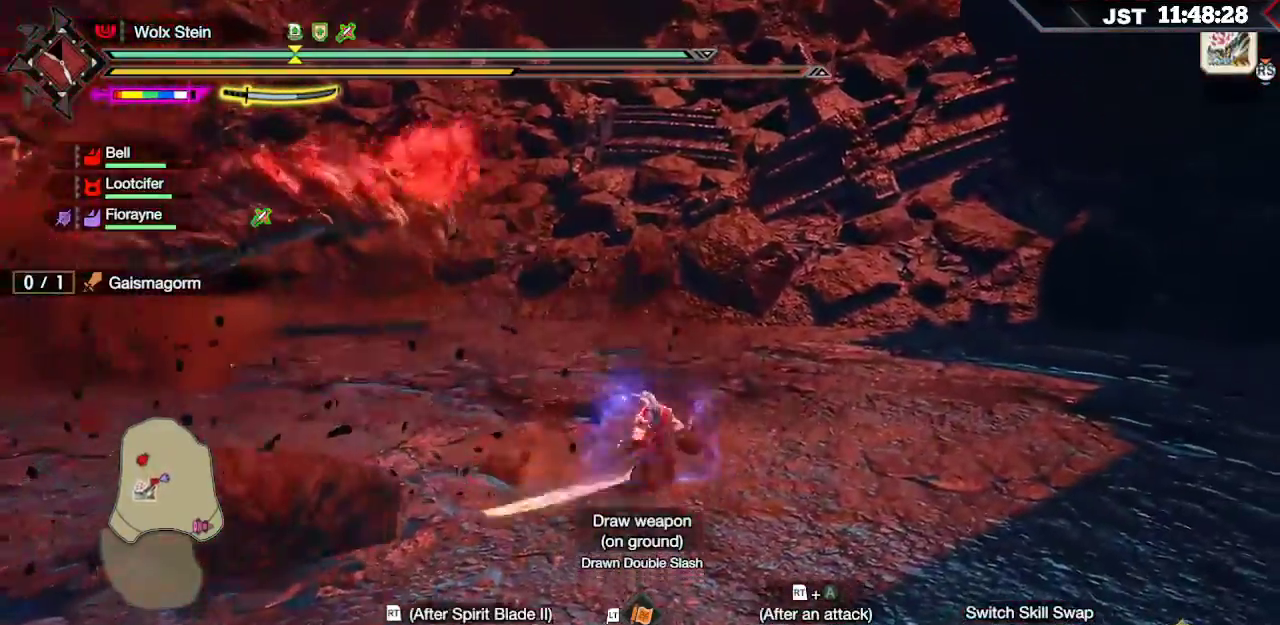
{"buttons": [], "left_stick": "left", "right_stick": "center", "events": [[50, "A", "up"], [167, "R2", "up"]]}
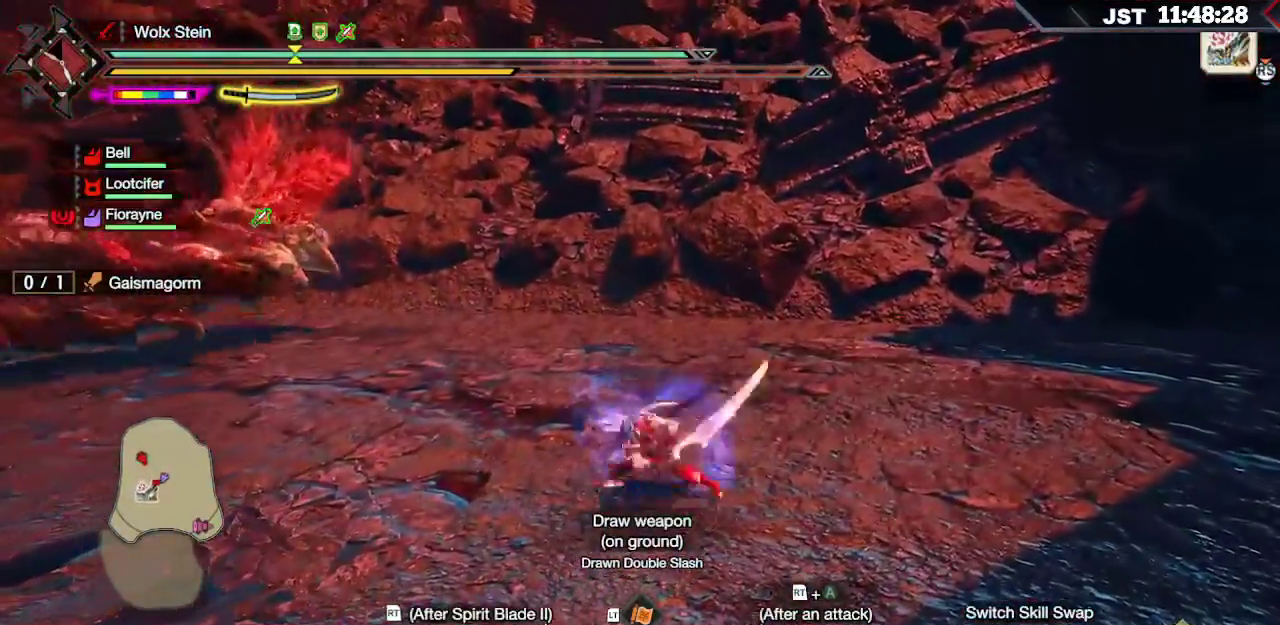
{"buttons": [], "left_stick": "left", "right_stick": "left", "events": [[83, "Y", "down"], [217, "Y", "up"], [467, "right_stick", "left"]]}
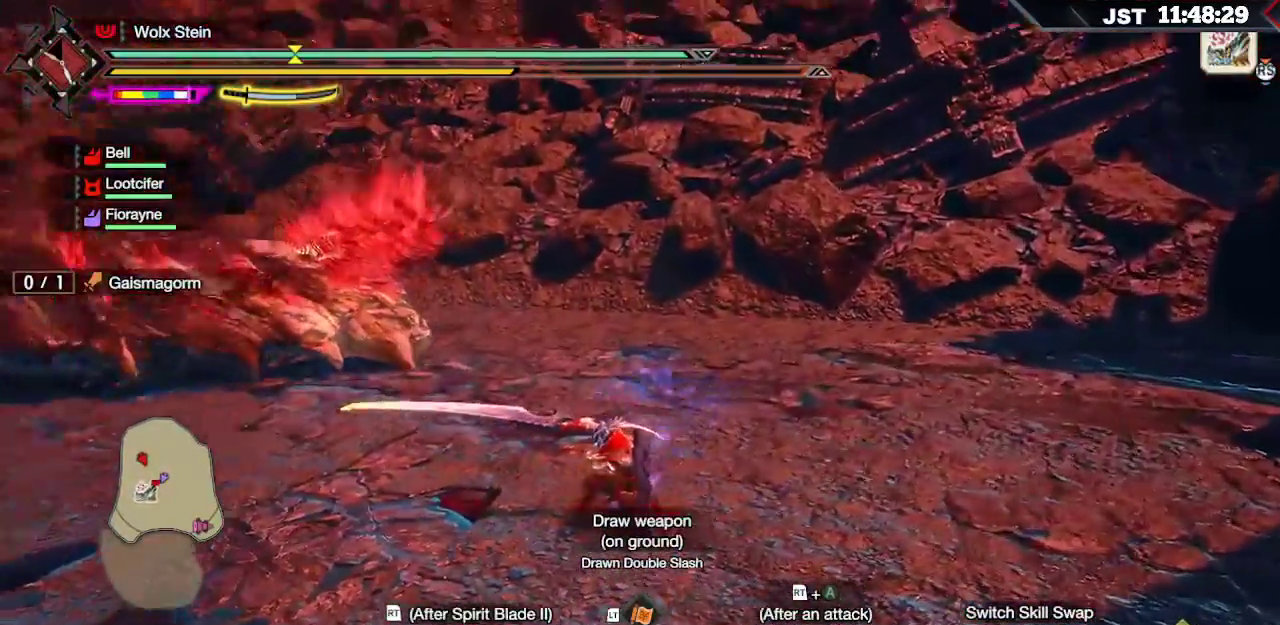
{"buttons": ["A"], "left_stick": "left", "right_stick": "center", "events": [[250, "right_stick", "center"], [367, "A", "down"]]}
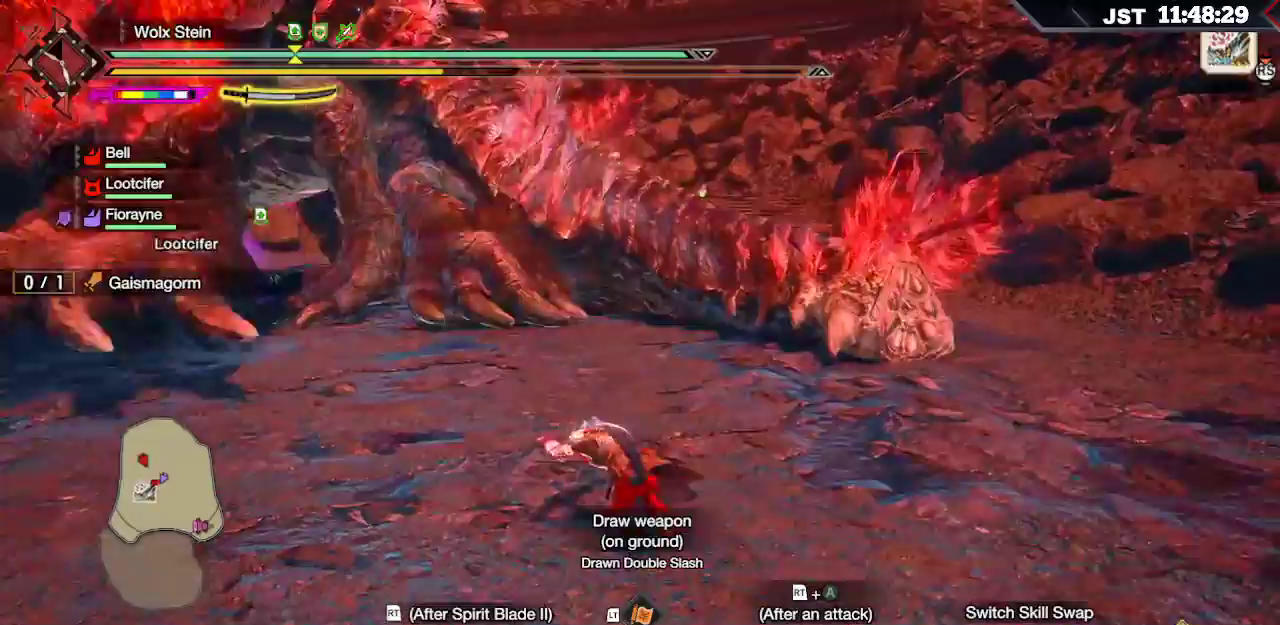
{"buttons": ["B"], "left_stick": "left", "right_stick": "center", "events": [[33, "A", "up"], [483, "B", "down"]]}
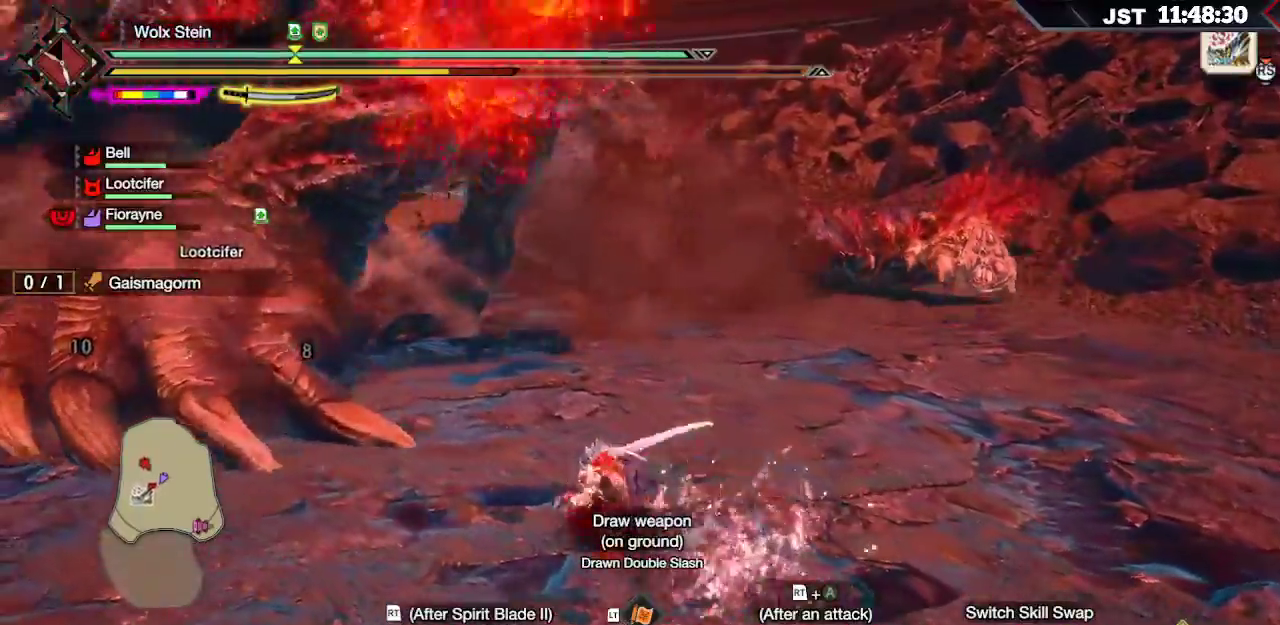
{"buttons": ["B", "R2"], "left_stick": "up-left", "right_stick": "center", "events": [[50, "left_stick", "up-left"], [83, "B", "up"], [183, "B", "down"], [267, "B", "up"], [383, "B", "down"], [400, "R2", "down"]]}
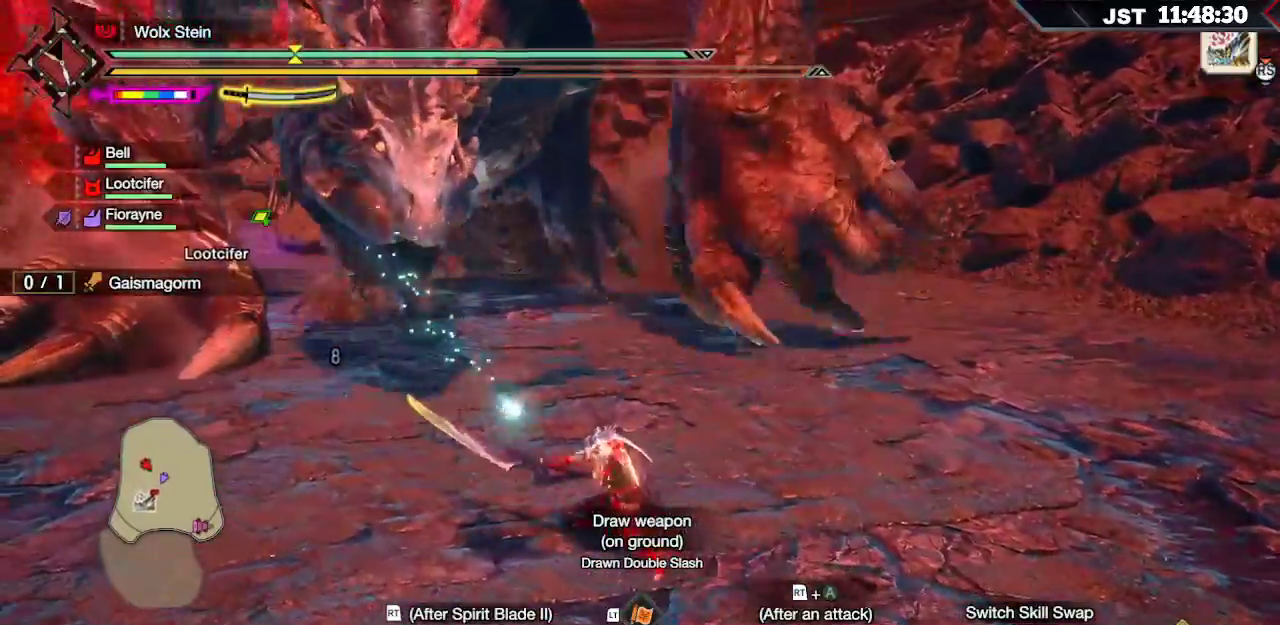
{"buttons": ["R2"], "left_stick": "up-left", "right_stick": "center", "events": [[33, "B", "up"], [33, "R2", "up"], [300, "R2", "down"], [350, "A", "down"], [467, "A", "up"]]}
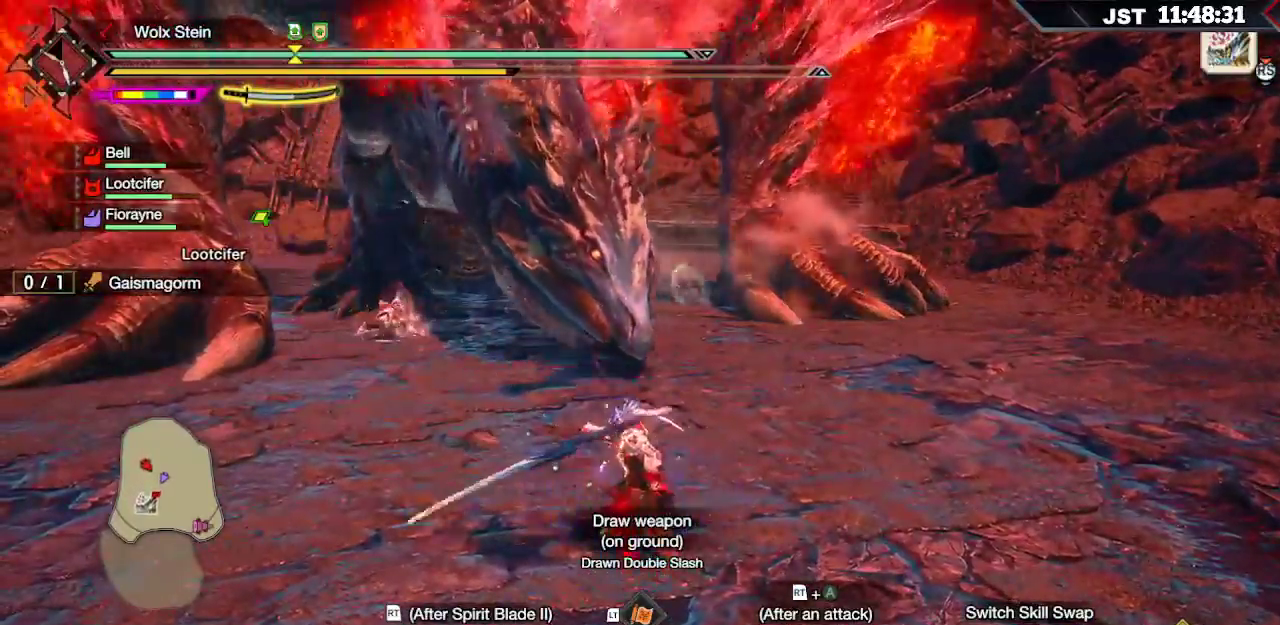
{"buttons": ["R2"], "left_stick": "up-left", "right_stick": "center", "events": []}
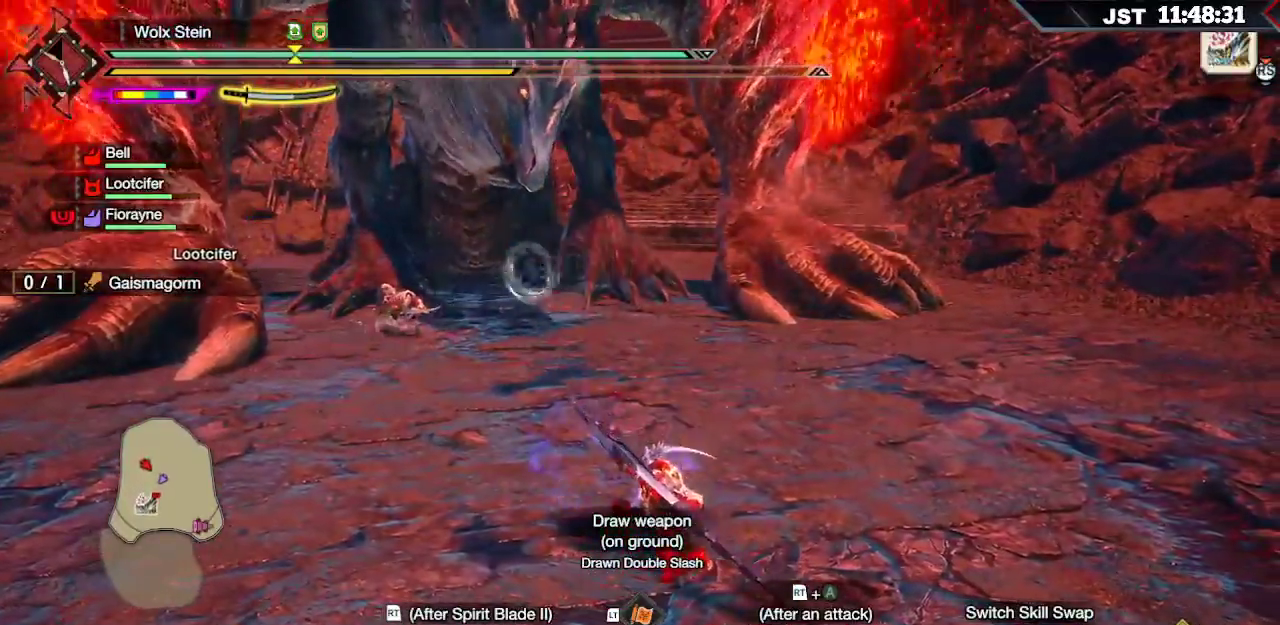
{"buttons": [], "left_stick": "up-left", "right_stick": "center", "events": [[50, "R2", "up"], [400, "B", "down"], [500, "B", "up"]]}
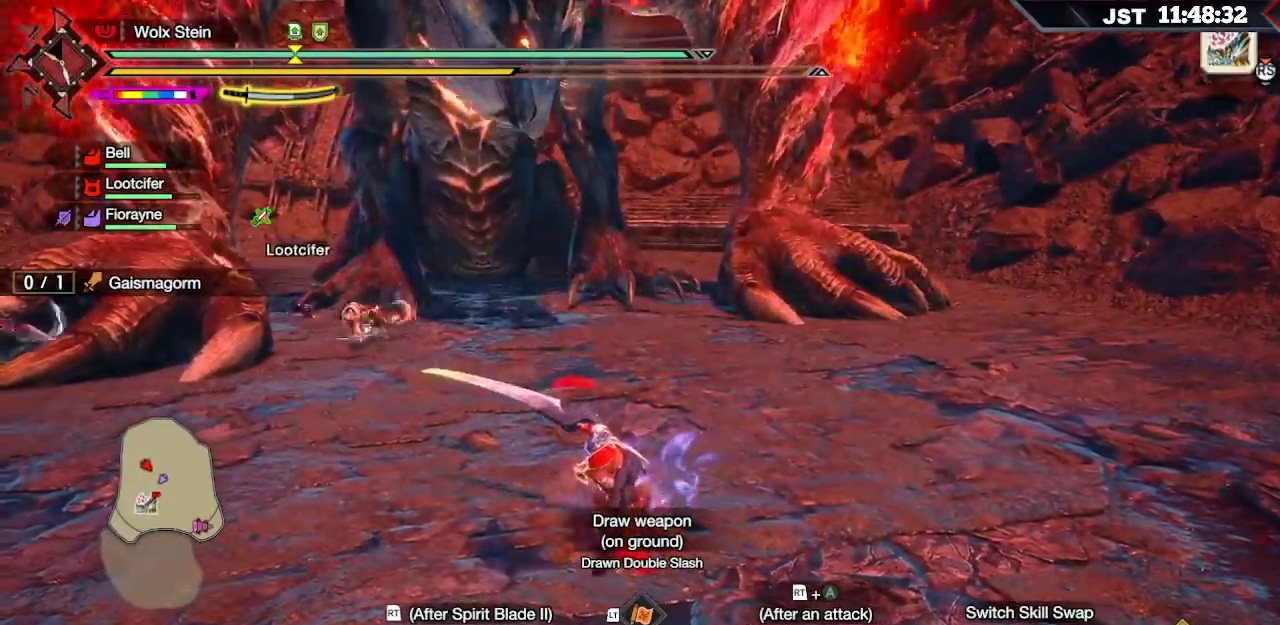
{"buttons": [], "left_stick": "up-left", "right_stick": "center", "events": [[50, "B", "down"], [183, "B", "up"], [350, "R2", "down"], [367, "B", "down"], [467, "R2", "up"], [483, "B", "up"]]}
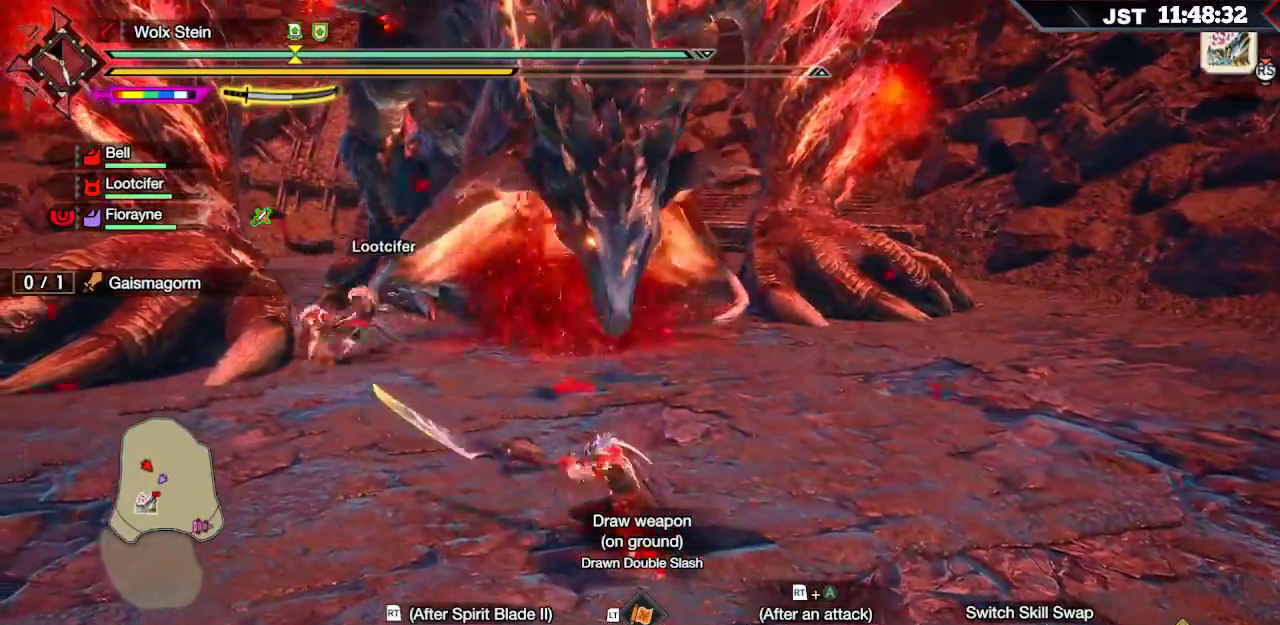
{"buttons": ["R2"], "left_stick": "up-left", "right_stick": "center", "events": [[33, "R2", "down"], [133, "R2", "up"], [217, "R2", "down"]]}
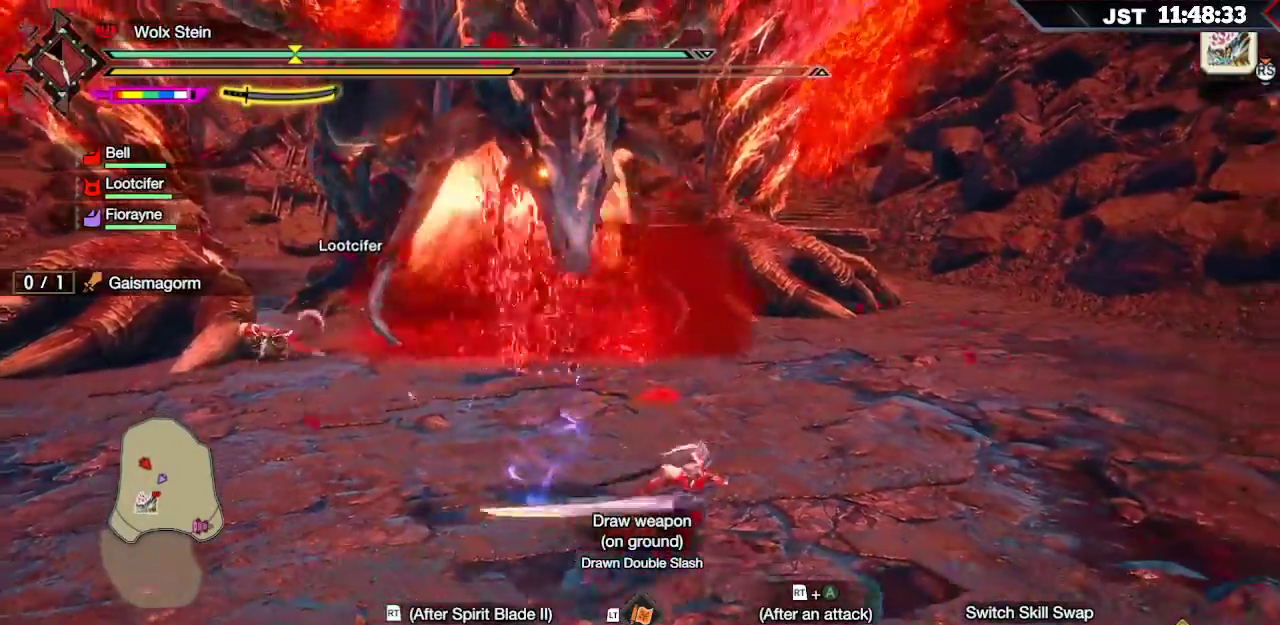
{"buttons": ["R2"], "left_stick": "up-left", "right_stick": "center", "events": [[17, "A", "down"], [100, "A", "up"], [233, "A", "down"], [317, "A", "up"]]}
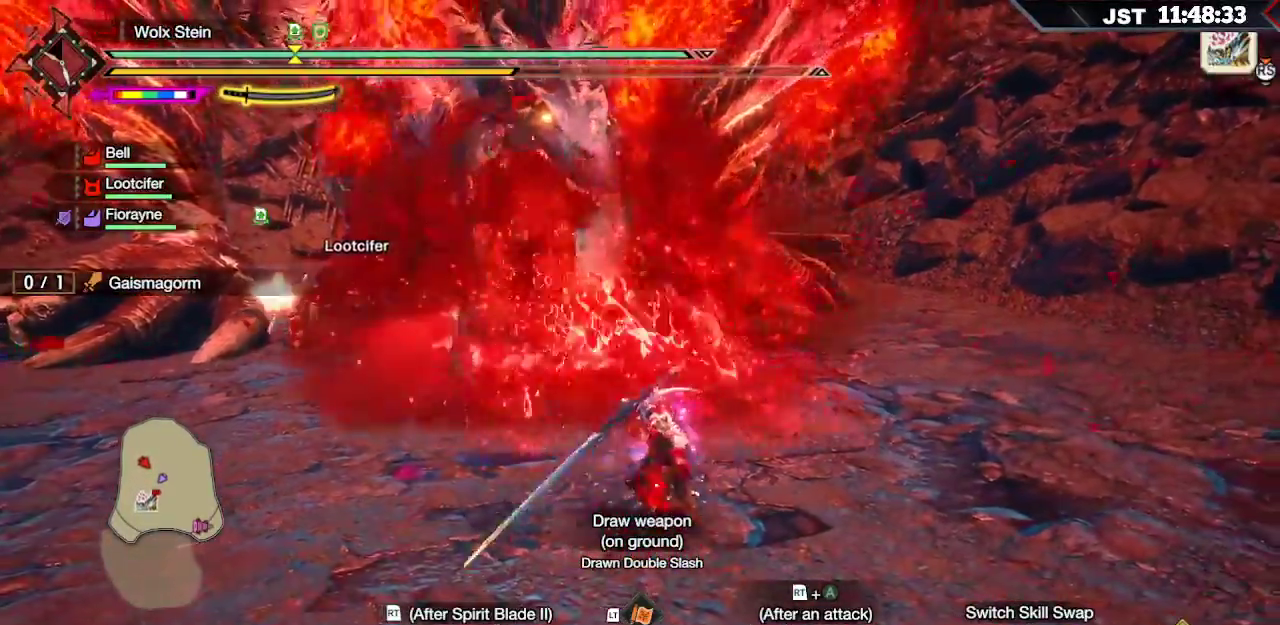
{"buttons": [], "left_stick": "up-left", "right_stick": "center", "events": [[50, "R2", "up"], [117, "R2", "down"], [217, "R2", "up"], [250, "R2", "down"], [367, "R2", "up"], [400, "R2", "down"], [500, "R2", "up"]]}
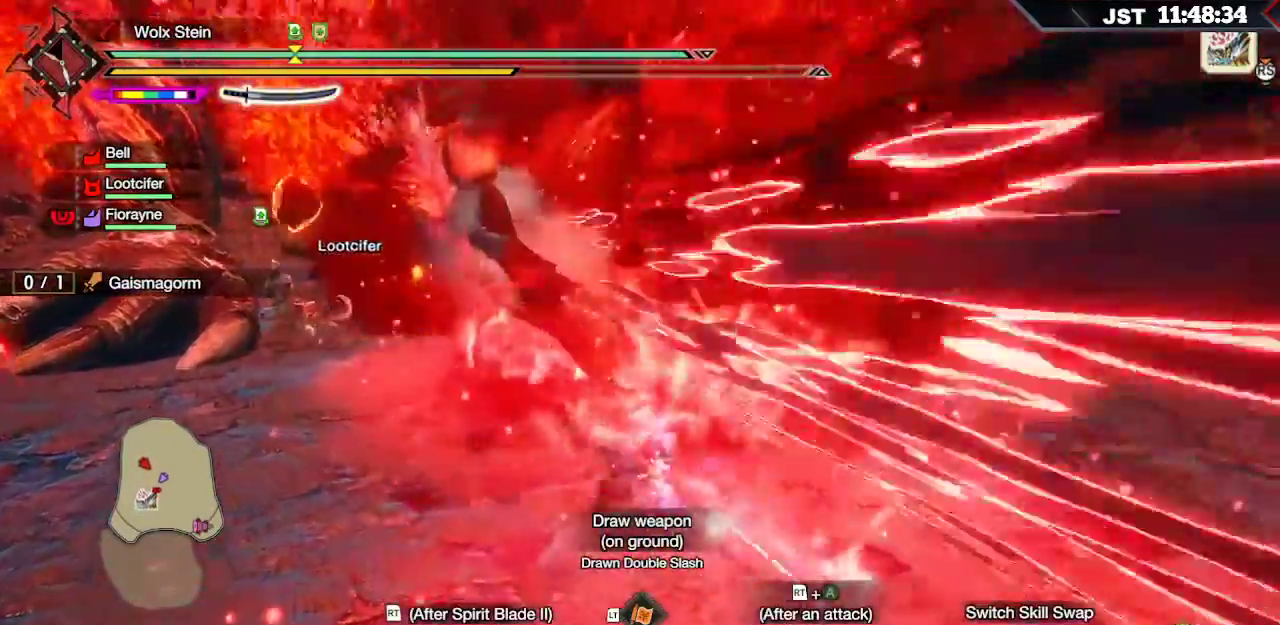
{"buttons": [], "left_stick": "left", "right_stick": "center", "events": [[233, "left_stick", "left"], [283, "A", "down"], [417, "A", "up"]]}
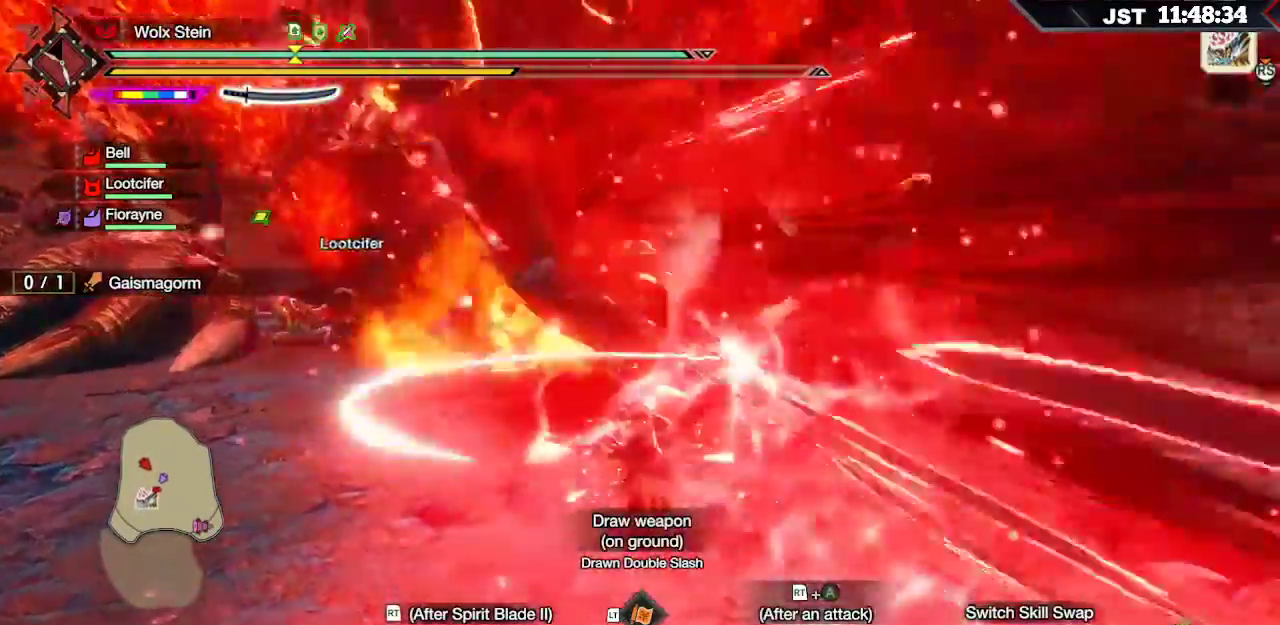
{"buttons": ["A"], "left_stick": "left", "right_stick": "center", "events": [[133, "A", "down"], [250, "A", "up"], [317, "A", "down"], [400, "A", "up"], [483, "A", "down"]]}
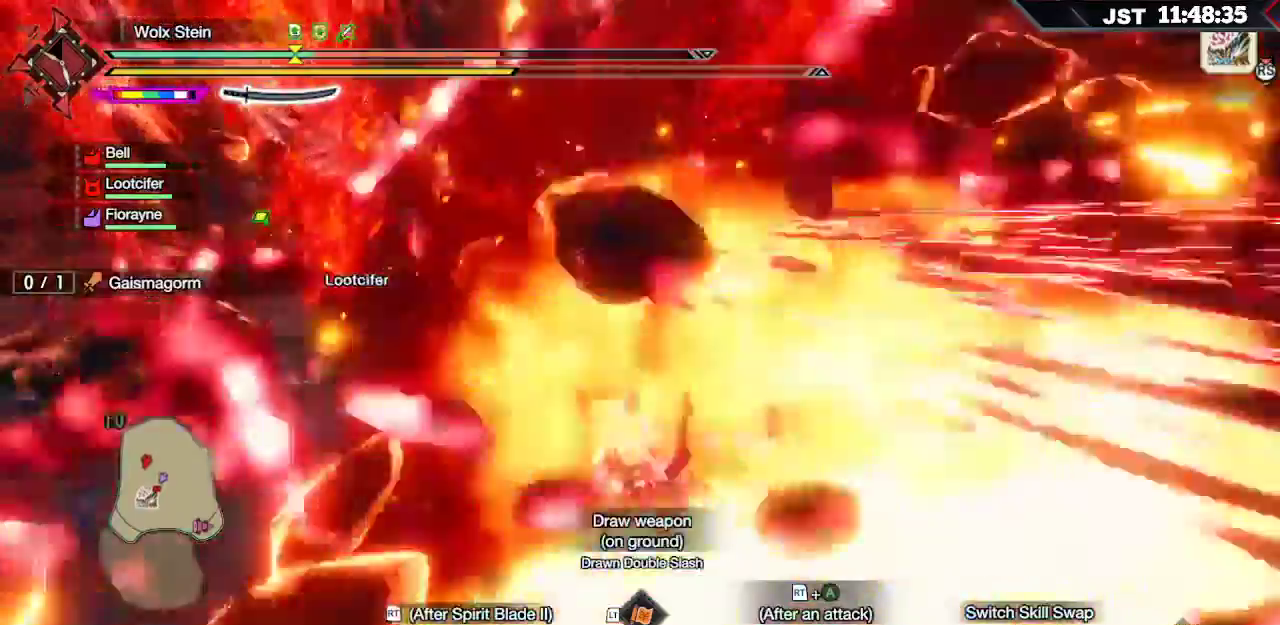
{"buttons": [], "left_stick": "down-left", "right_stick": "center", "events": [[100, "A", "up"], [250, "left_stick", "down-left"]]}
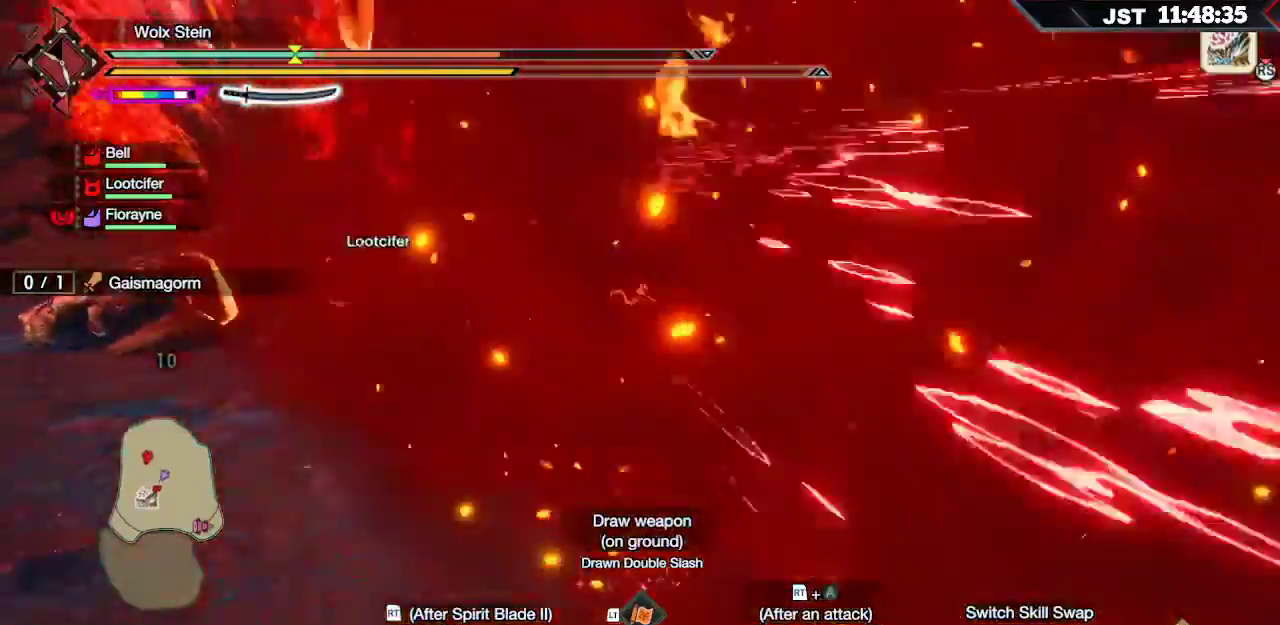
{"buttons": ["L2"], "left_stick": "left", "right_stick": "center", "events": [[33, "left_stick", "left"], [233, "A", "down"], [233, "L2", "down"], [367, "A", "up"]]}